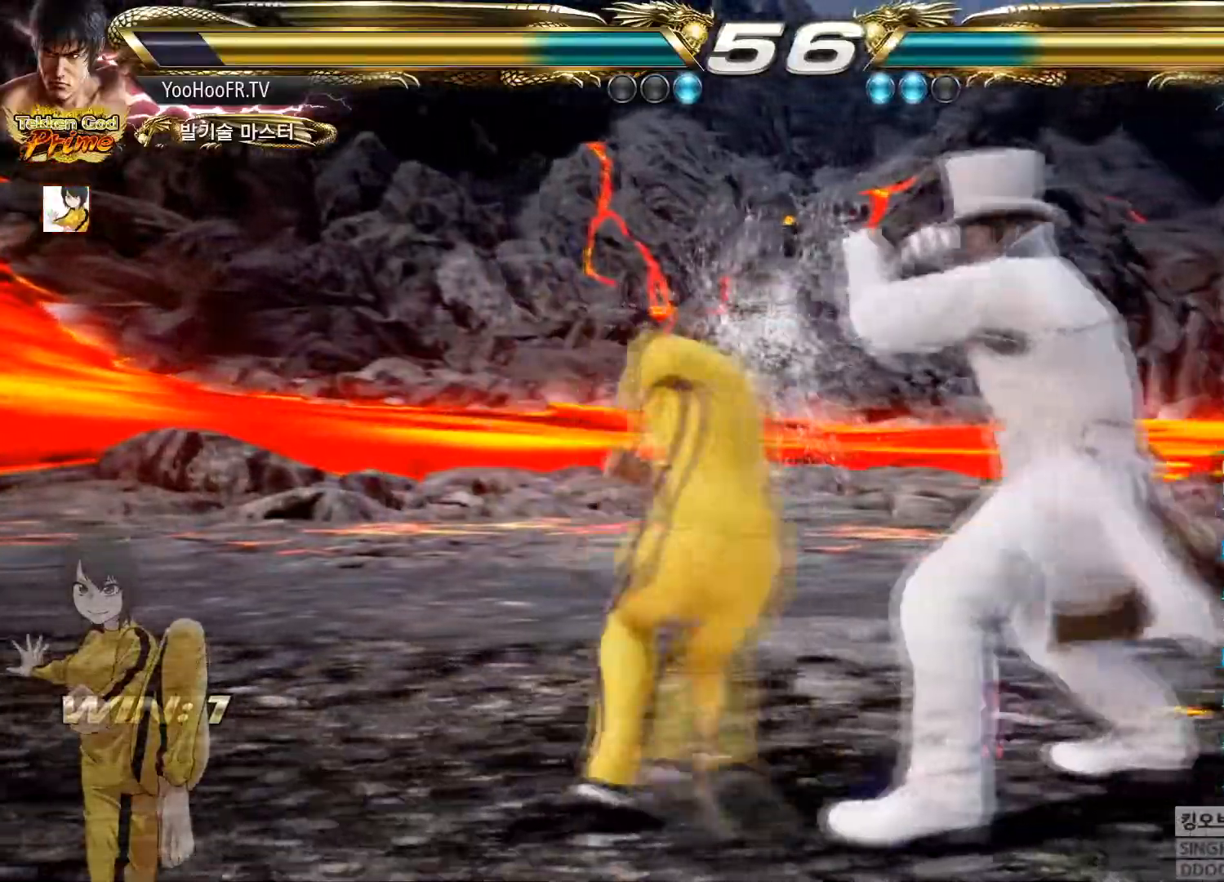
Gameplay with a controller (arcade stick); each line is a JSON object with the inputs held at the frame after it. "button_events" lists button changes between this image and that frame as [ms after this image, input, new state], when the widget could be followed in between (sticks are given only as held states). Not read: L3 R3.
{"buttons": [], "left_stick": "center", "button_events": [[367, "TRIANGLE", "down"], [467, "TRIANGLE", "up"]]}
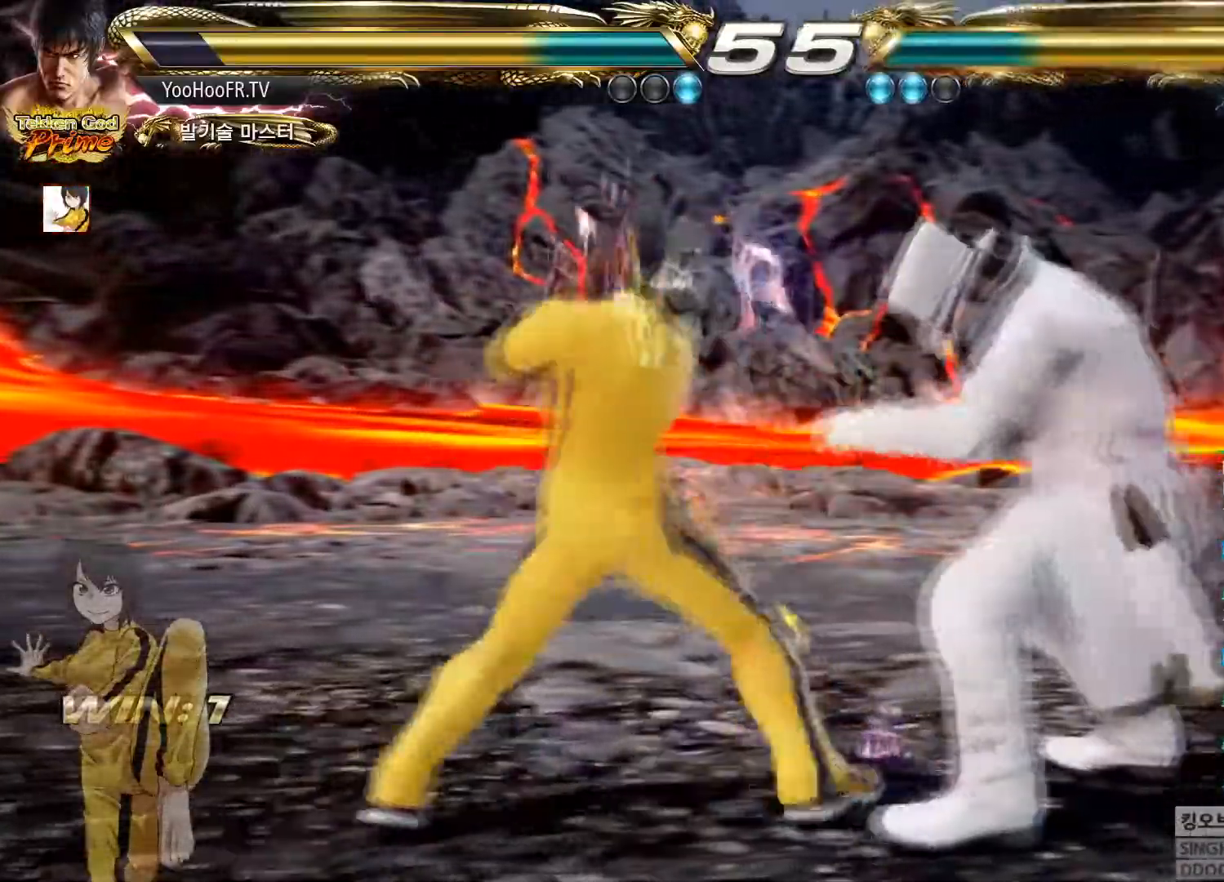
{"buttons": [], "left_stick": "left", "button_events": []}
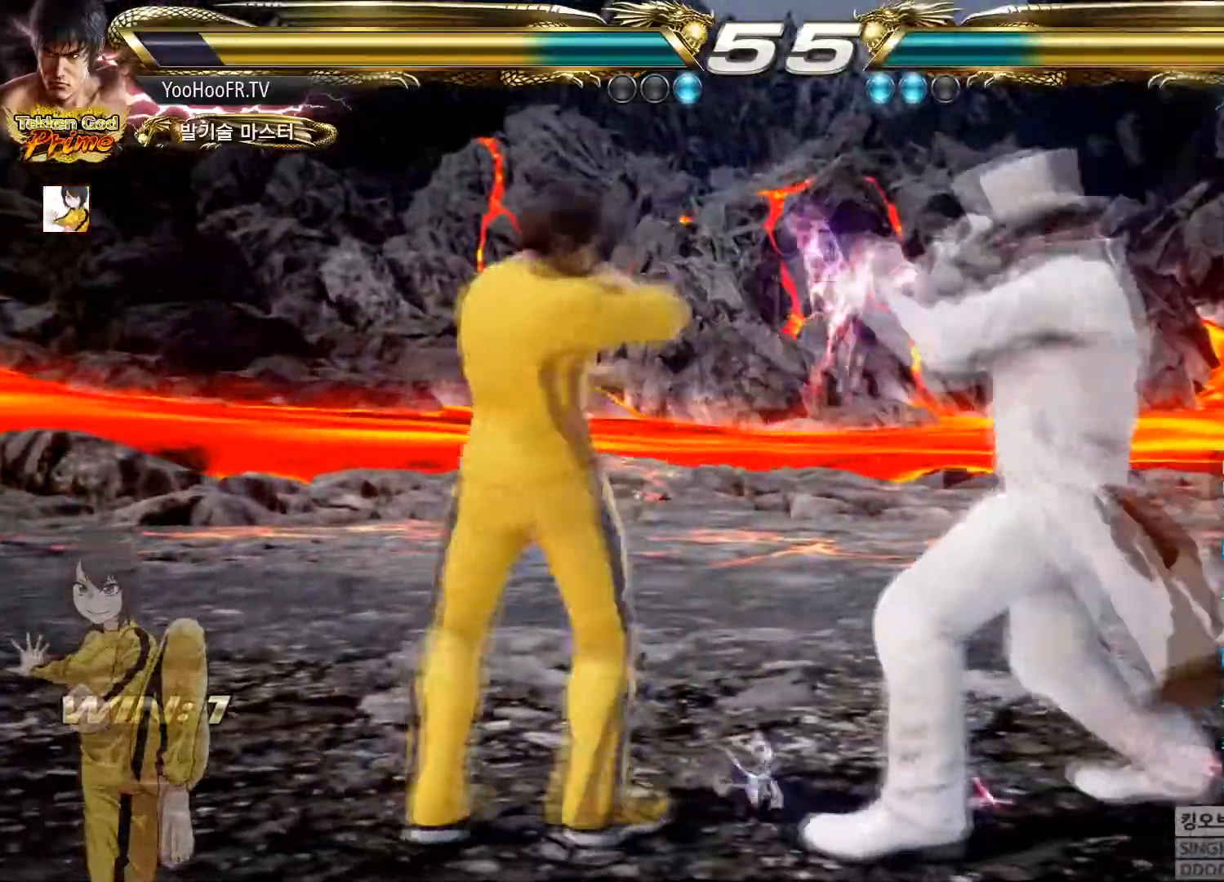
{"buttons": [], "left_stick": "left", "button_events": []}
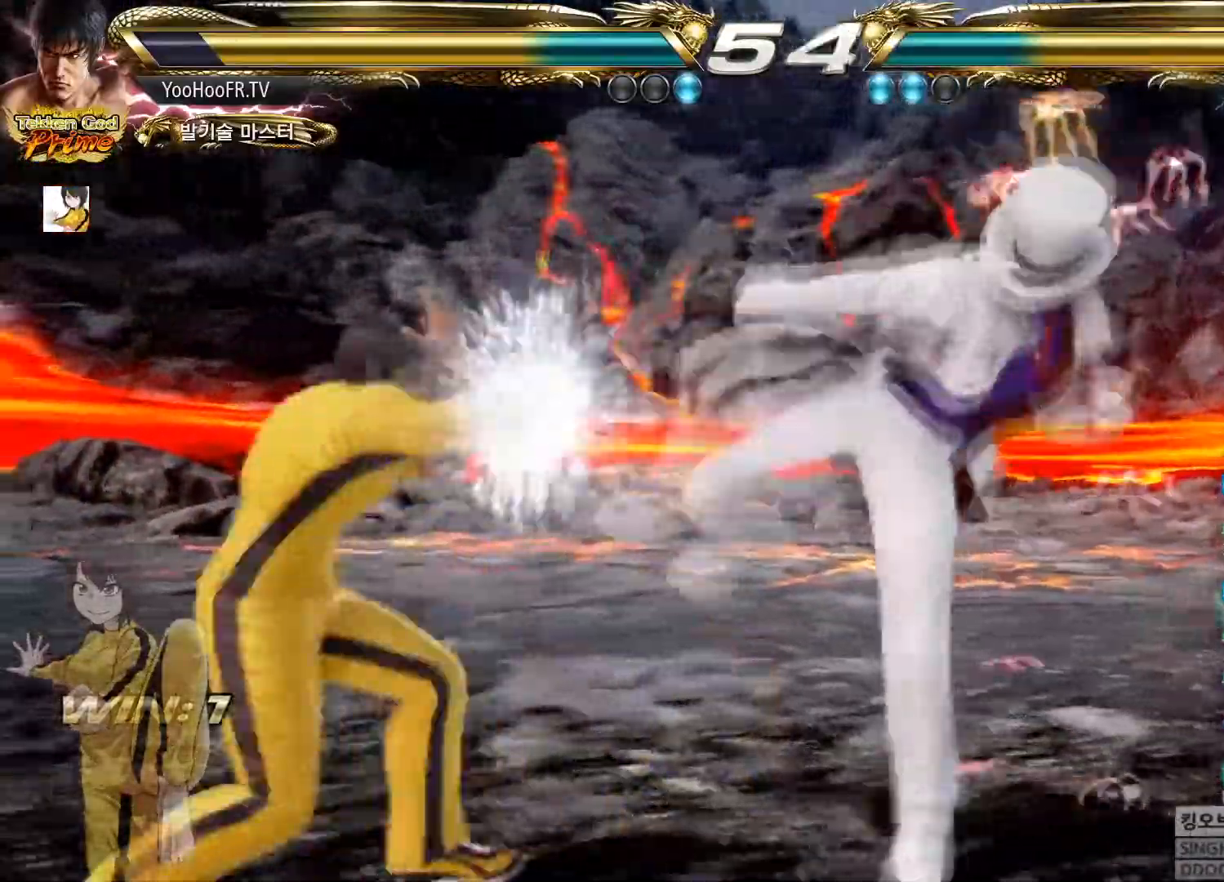
{"buttons": [], "left_stick": "left", "button_events": [[167, "CROSS", "down"], [301, "CROSS", "up"], [401, "CROSS", "down"], [501, "CROSS", "up"]]}
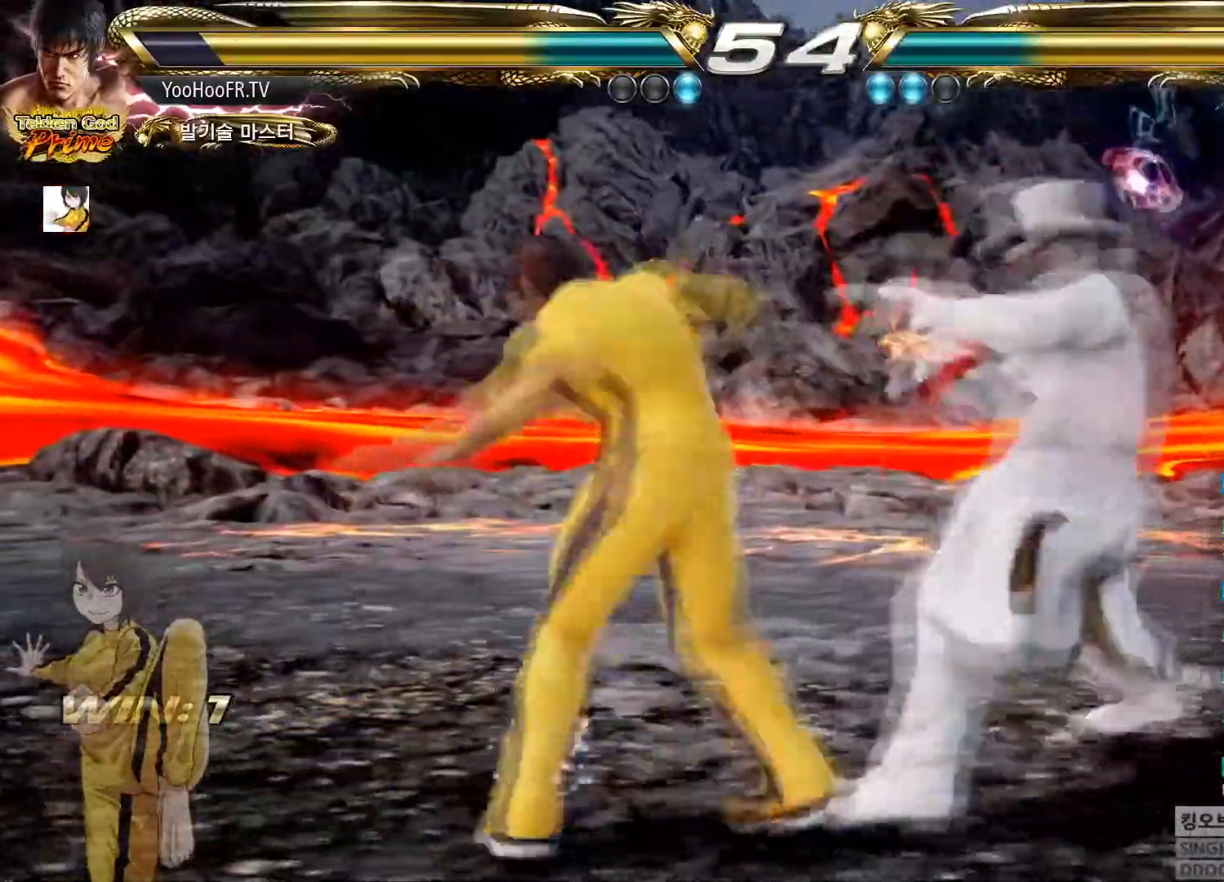
{"buttons": [], "left_stick": "left", "button_events": [[100, "CROSS", "down"], [283, "CROSS", "up"]]}
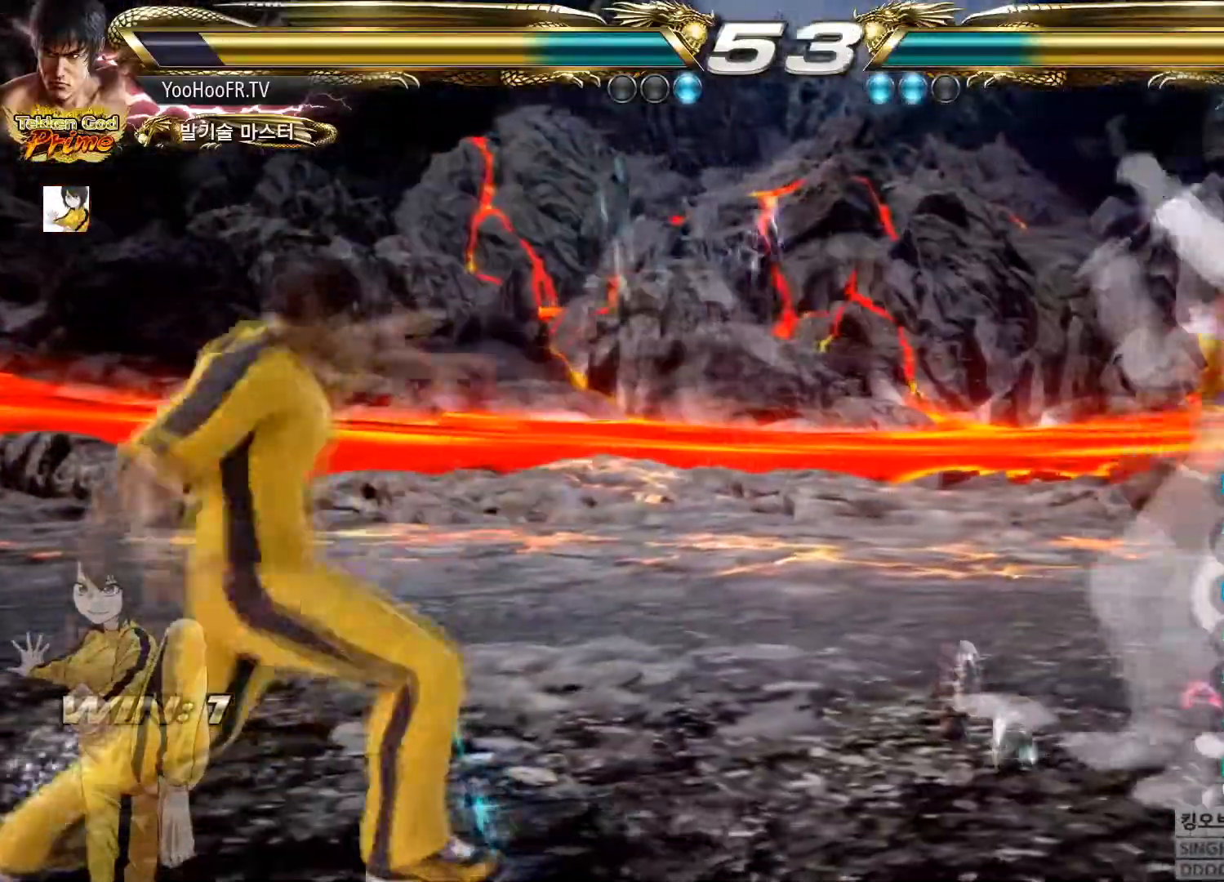
{"buttons": [], "left_stick": "center", "button_events": []}
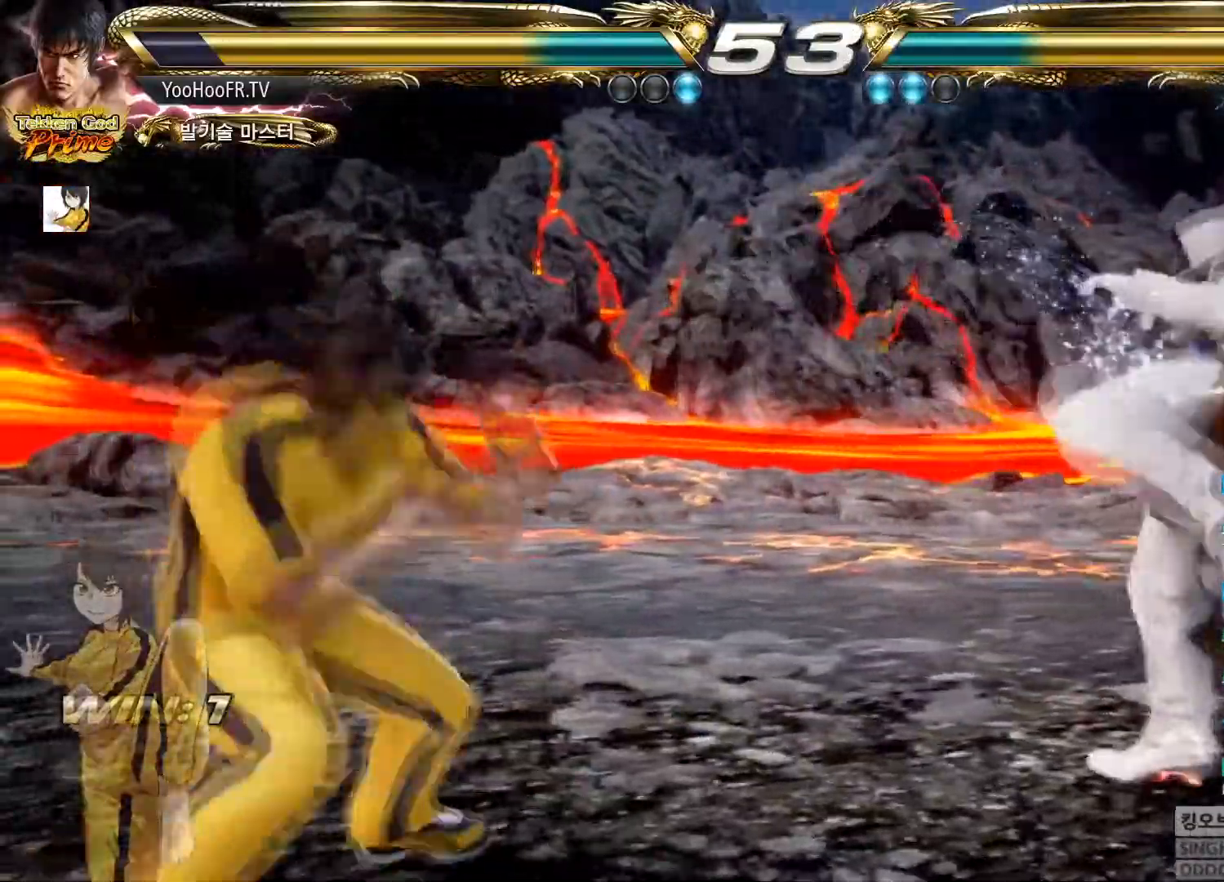
{"buttons": [], "left_stick": "left", "button_events": []}
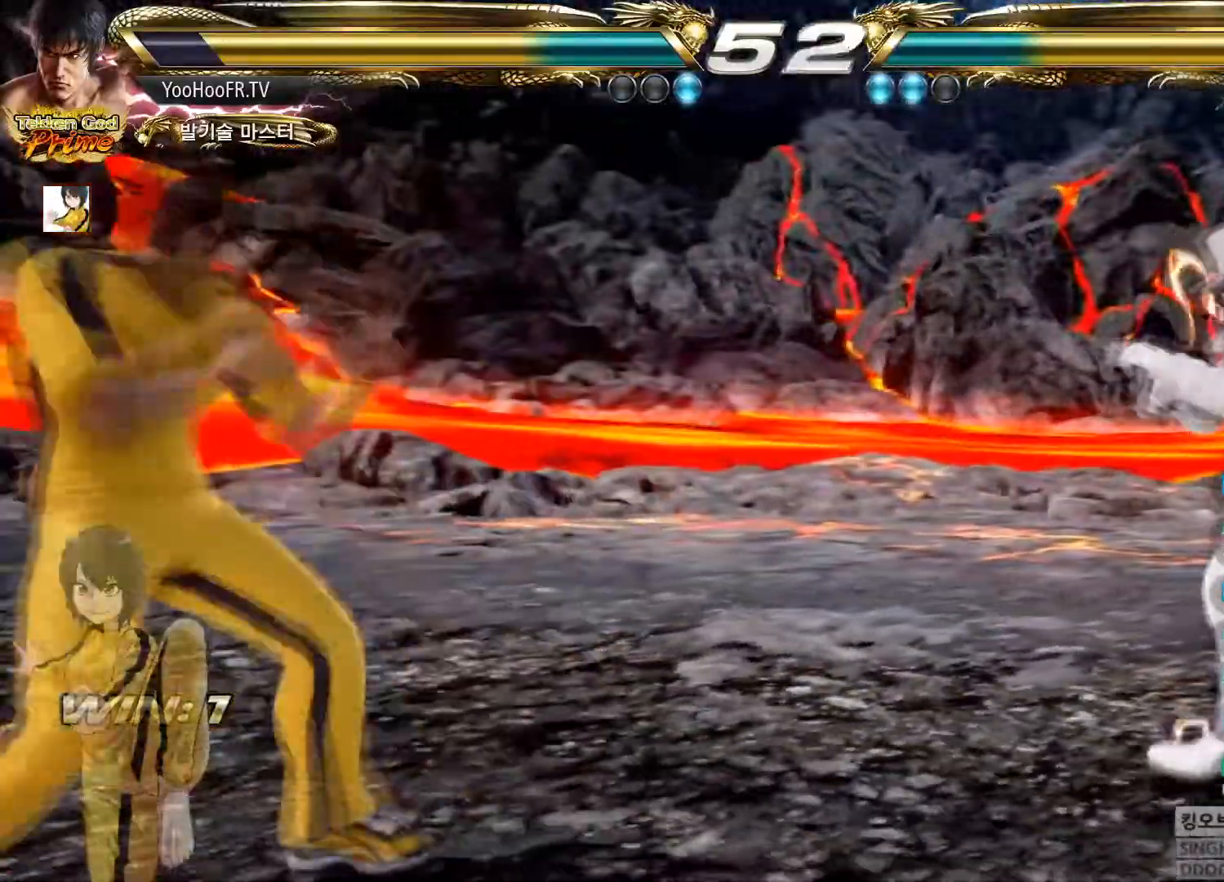
{"buttons": [], "left_stick": "right", "button_events": []}